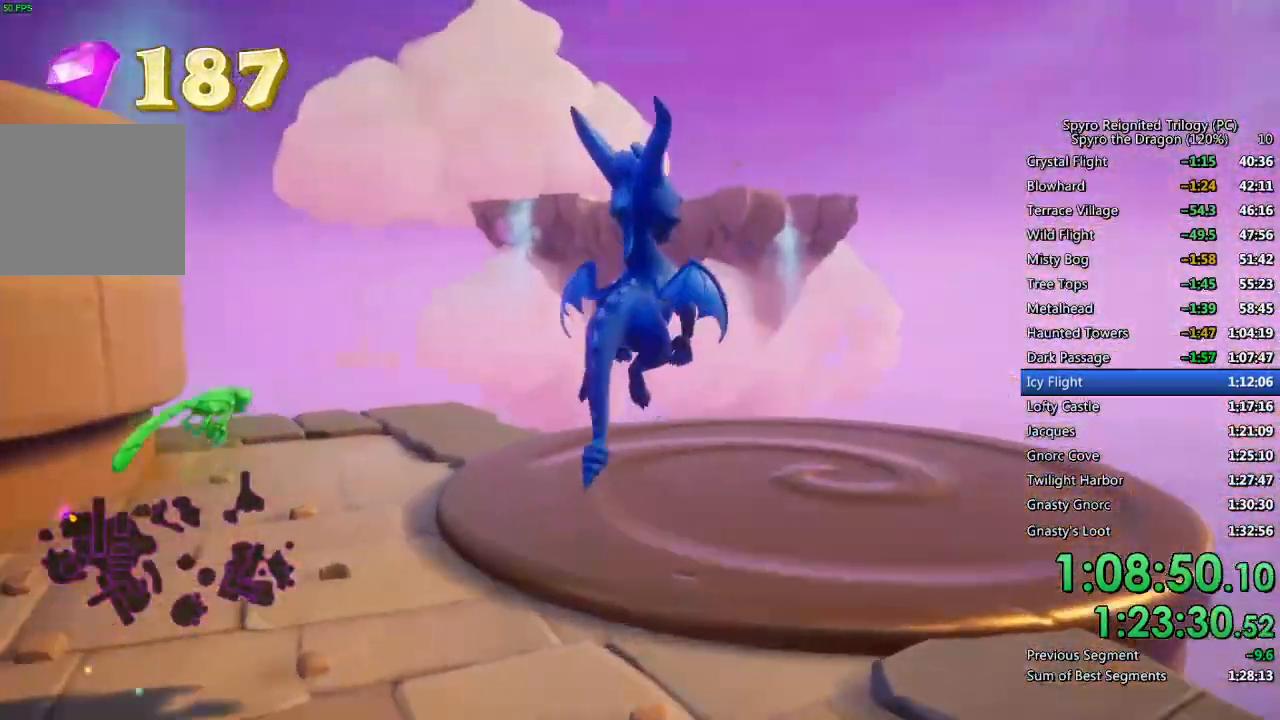
Gameplay with a controller (PlayStation layout); each line is a JSON object with the inputs held at the frame after it. "events" lists button and stick changes between this image and that frame as [ms after this image, input, new state], when the widget could be followed in between.
{"buttons": [], "left_stick": "center", "right_stick": "left", "events": [[67, "CROSS", "up"], [117, "right_stick", "center"], [150, "TRIANGLE", "down"], [250, "TRIANGLE", "up"], [300, "right_stick", "left"], [367, "left_stick", "center"]]}
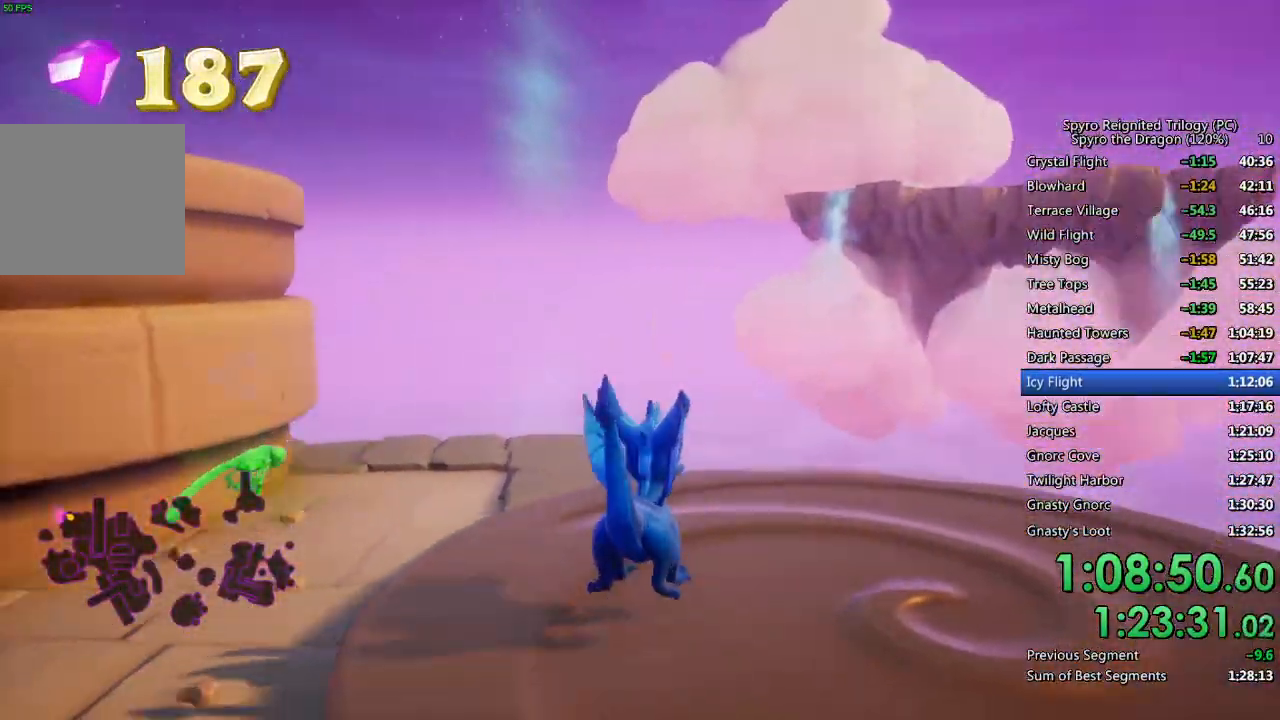
{"buttons": [], "left_stick": "up", "right_stick": "center", "events": [[100, "left_stick", "up-right"], [267, "left_stick", "center"], [383, "right_stick", "down-left"], [433, "left_stick", "up"], [500, "right_stick", "center"]]}
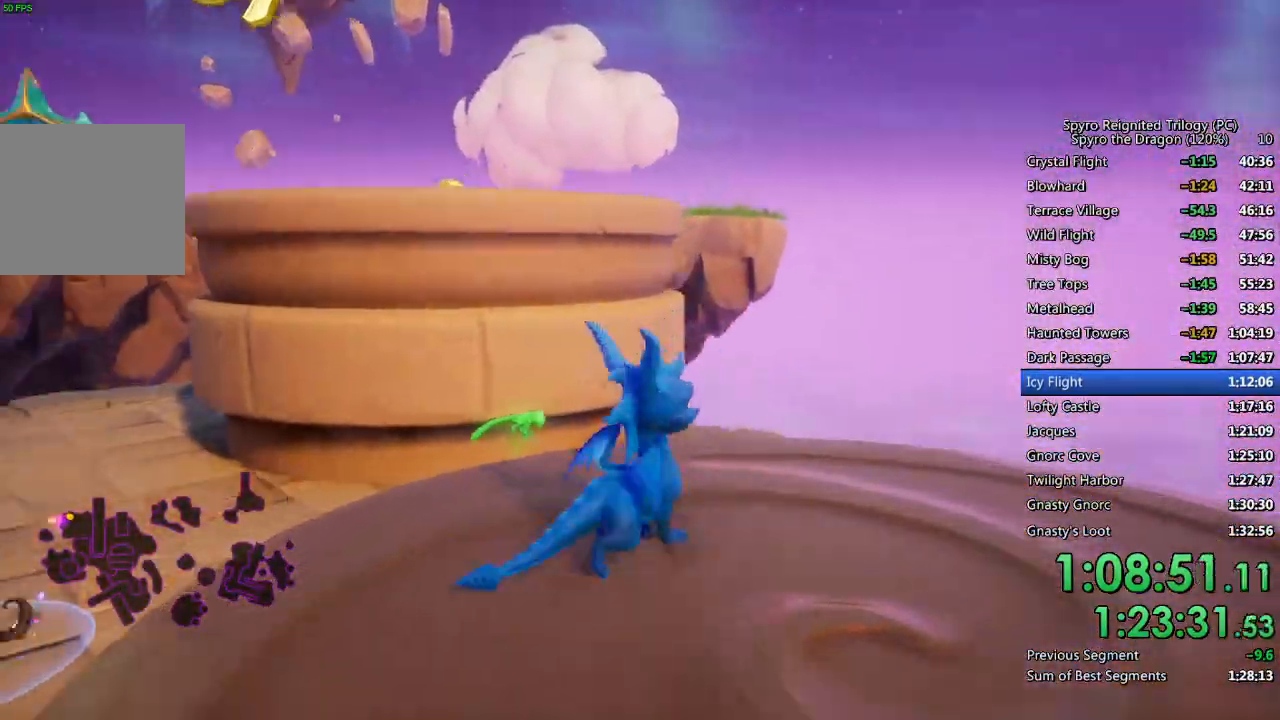
{"buttons": ["SQUARE"], "left_stick": "up", "right_stick": "center", "events": [[50, "left_stick", "center"], [233, "left_stick", "up"], [417, "SQUARE", "down"]]}
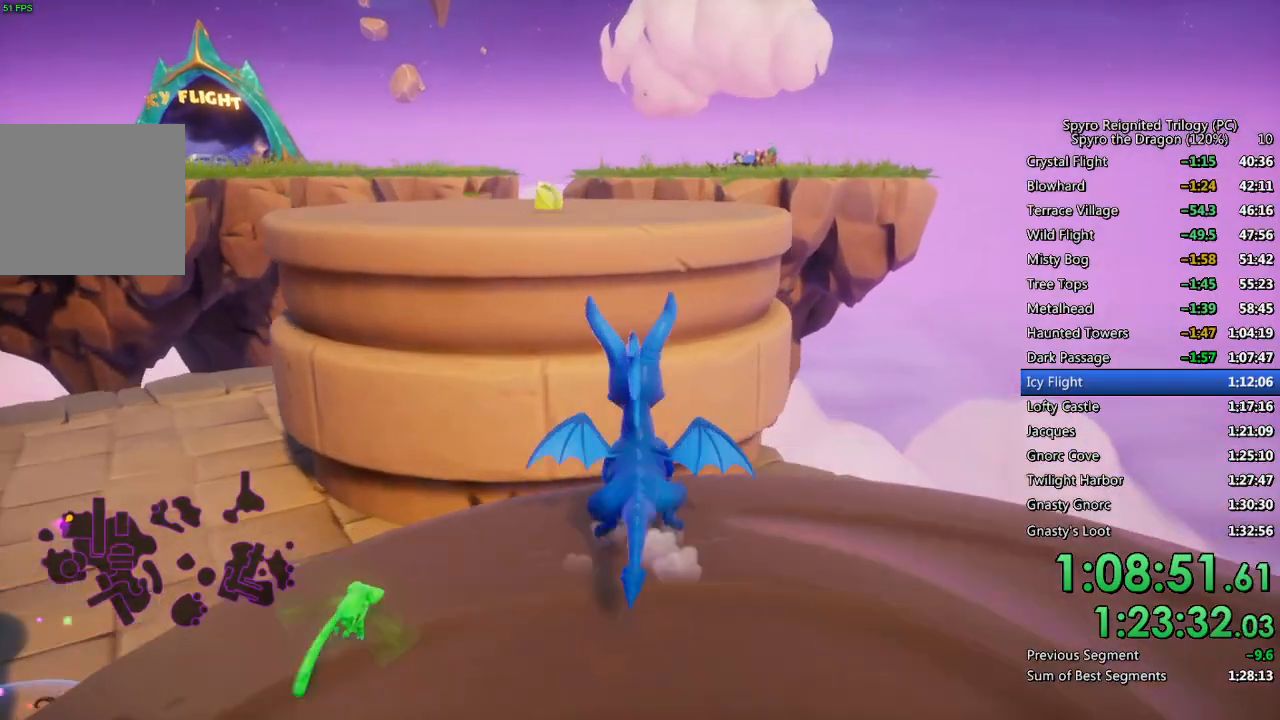
{"buttons": ["SQUARE"], "left_stick": "center", "right_stick": "center", "events": [[17, "left_stick", "up-left"], [33, "CROSS", "down"], [217, "left_stick", "center"], [317, "CROSS", "up"]]}
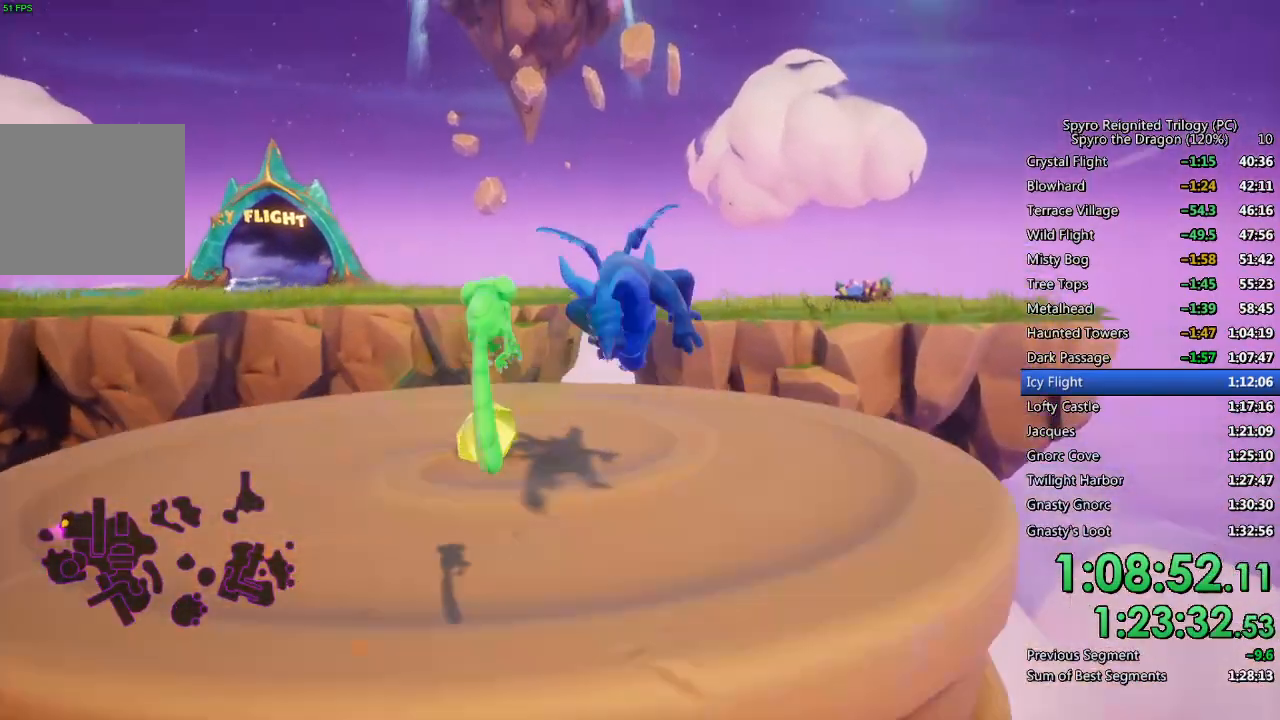
{"buttons": ["CROSS", "SQUARE"], "left_stick": "up", "right_stick": "center", "events": [[217, "left_stick", "up-right"], [400, "CROSS", "down"], [433, "left_stick", "up"]]}
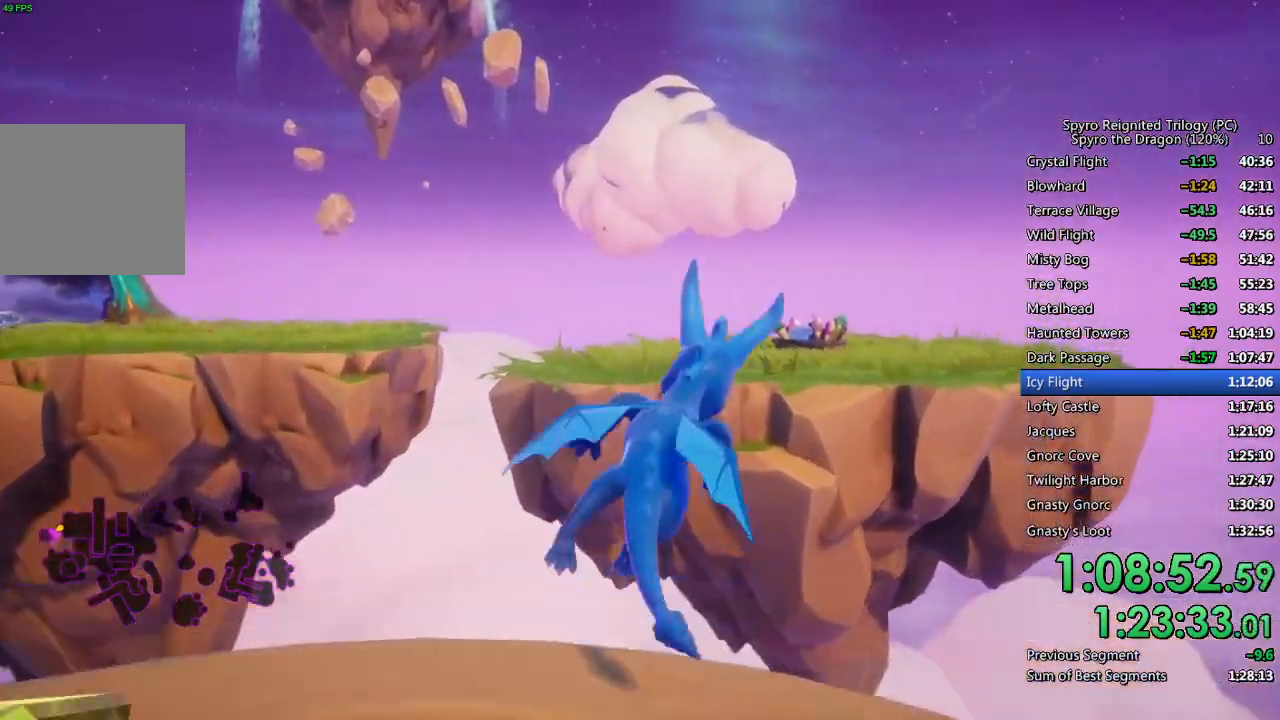
{"buttons": ["CROSS"], "left_stick": "up", "right_stick": "center", "events": [[350, "CROSS", "up"], [350, "SQUARE", "up"], [417, "CROSS", "down"]]}
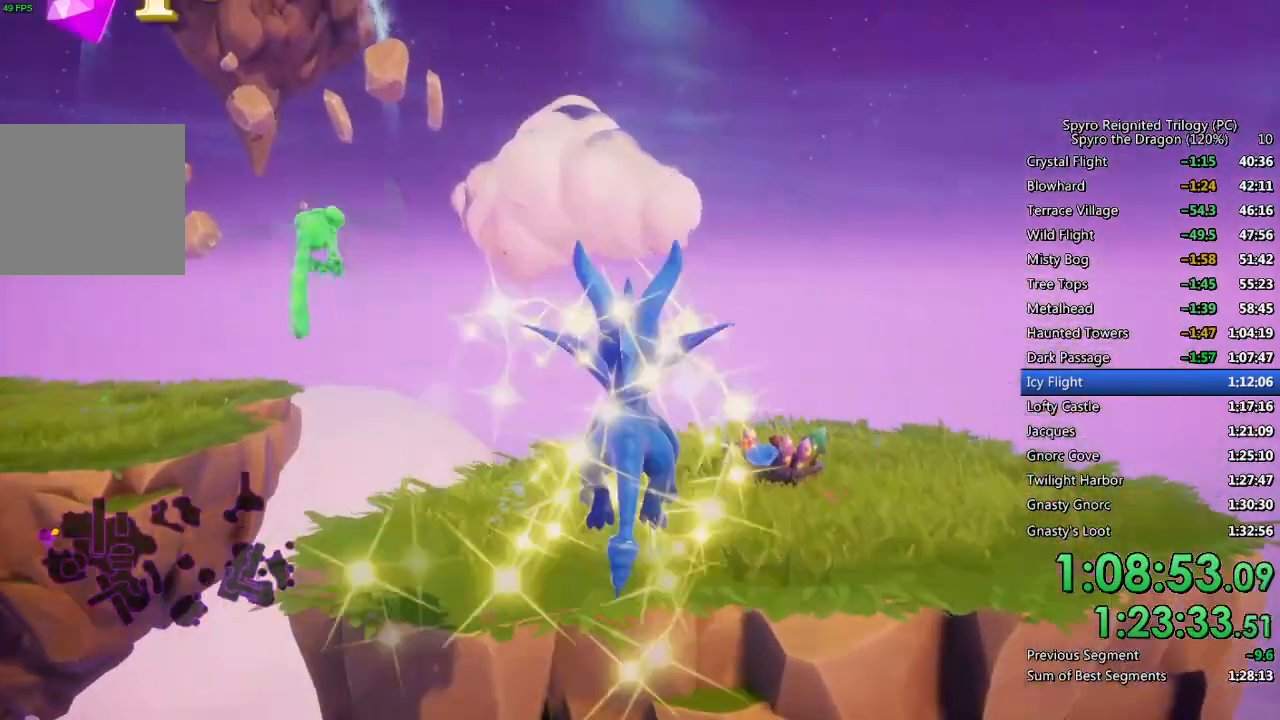
{"buttons": [], "left_stick": "center", "right_stick": "center", "events": [[33, "CROSS", "up"], [117, "left_stick", "up-left"], [383, "left_stick", "up-right"], [500, "left_stick", "center"]]}
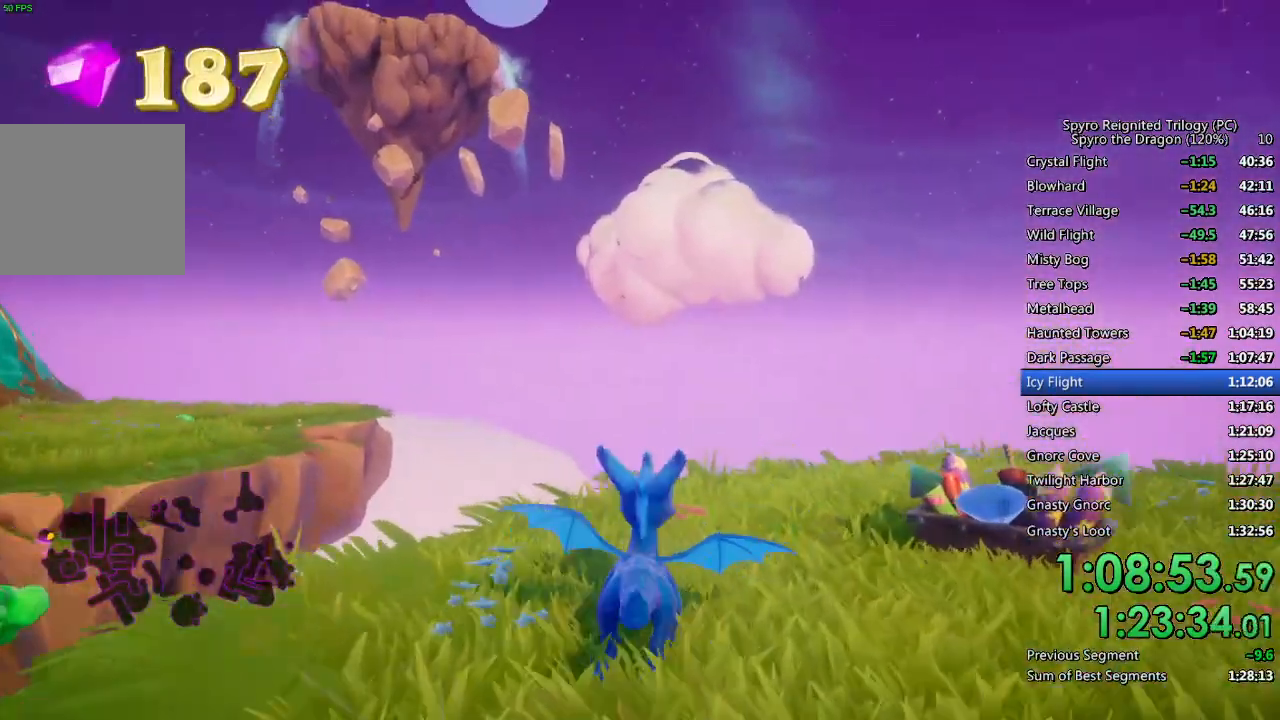
{"buttons": [], "left_stick": "down-left", "right_stick": "center", "events": [[50, "CIRCLE", "down"], [67, "left_stick", "right"], [150, "CIRCLE", "up"], [200, "left_stick", "center"], [283, "left_stick", "down"], [300, "right_stick", "down-right"], [333, "left_stick", "down-left"], [500, "right_stick", "center"]]}
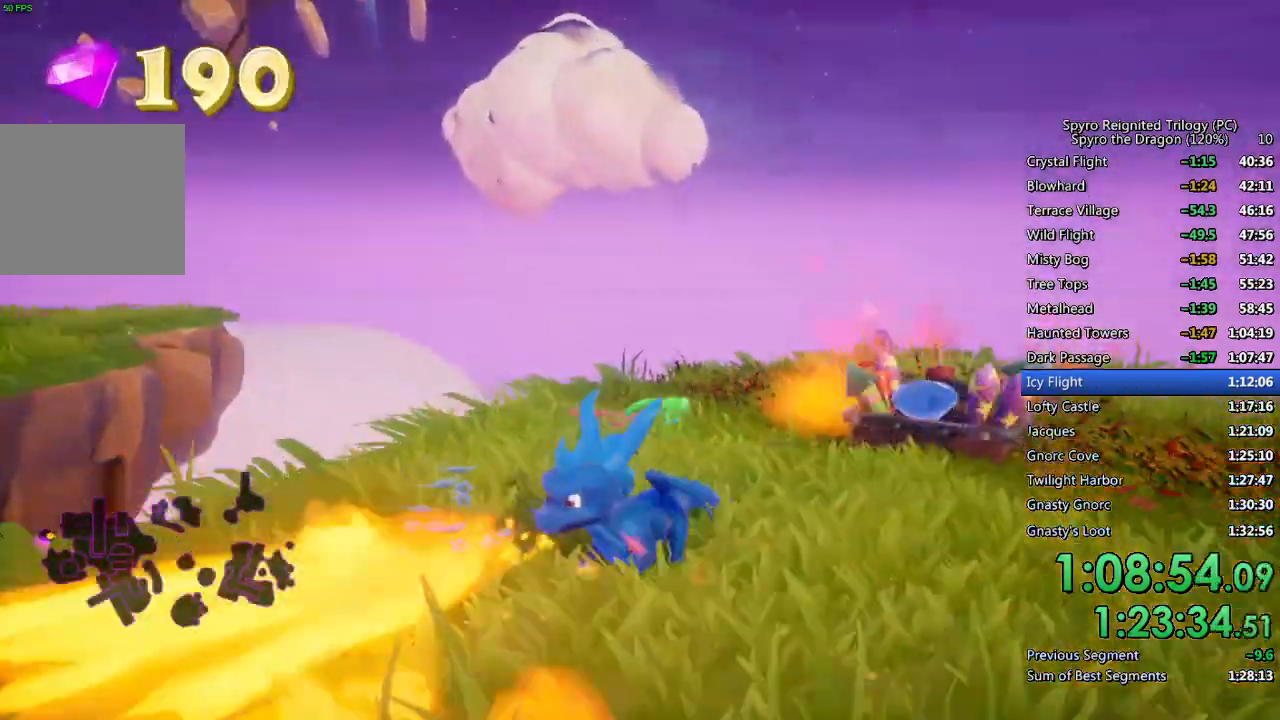
{"buttons": [], "left_stick": "center", "right_stick": "center", "events": [[200, "left_stick", "center"], [250, "right_stick", "right"], [350, "right_stick", "center"], [367, "left_stick", "down-left"], [500, "left_stick", "center"]]}
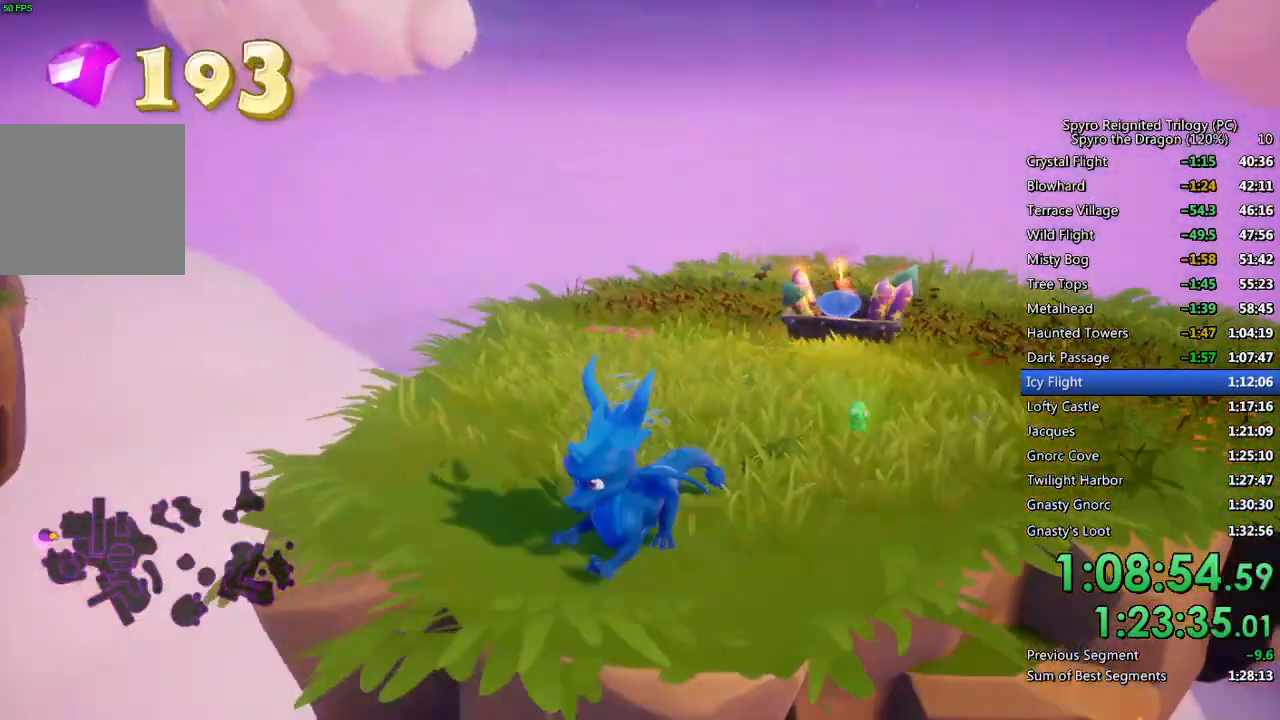
{"buttons": [], "left_stick": "center", "right_stick": "center", "events": [[117, "left_stick", "down"], [217, "left_stick", "center"]]}
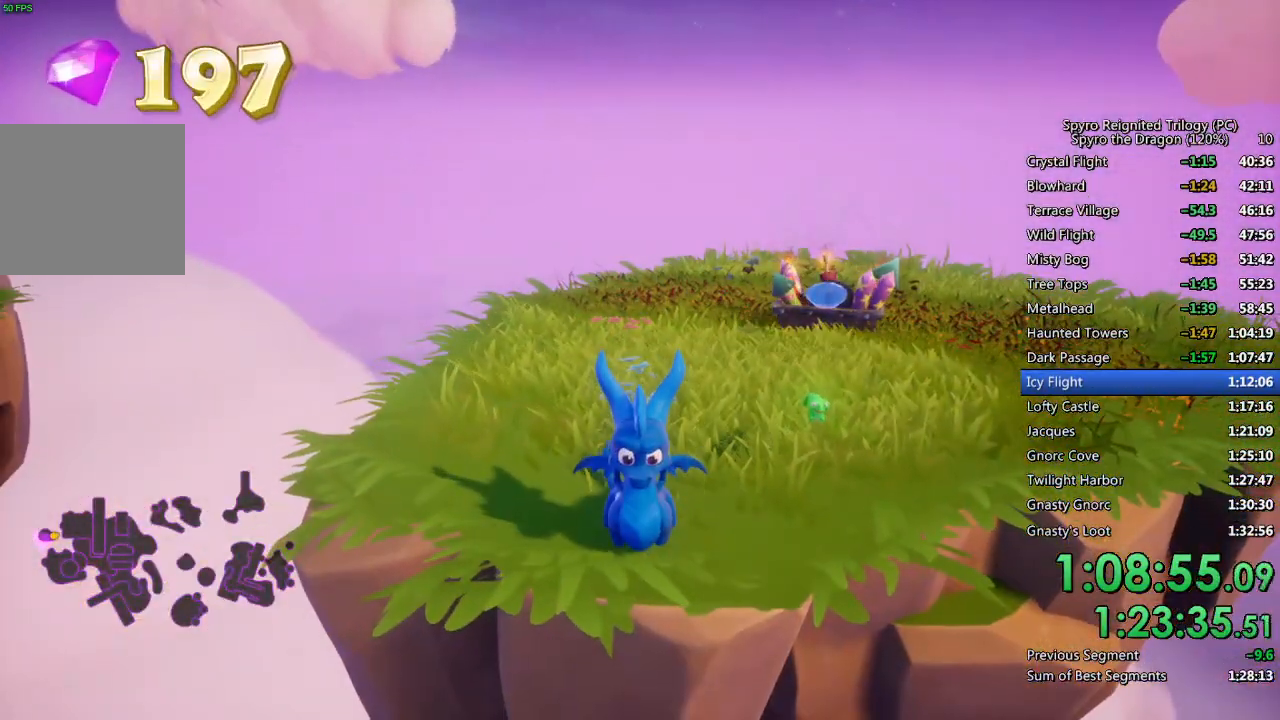
{"buttons": [], "left_stick": "center", "right_stick": "center", "events": []}
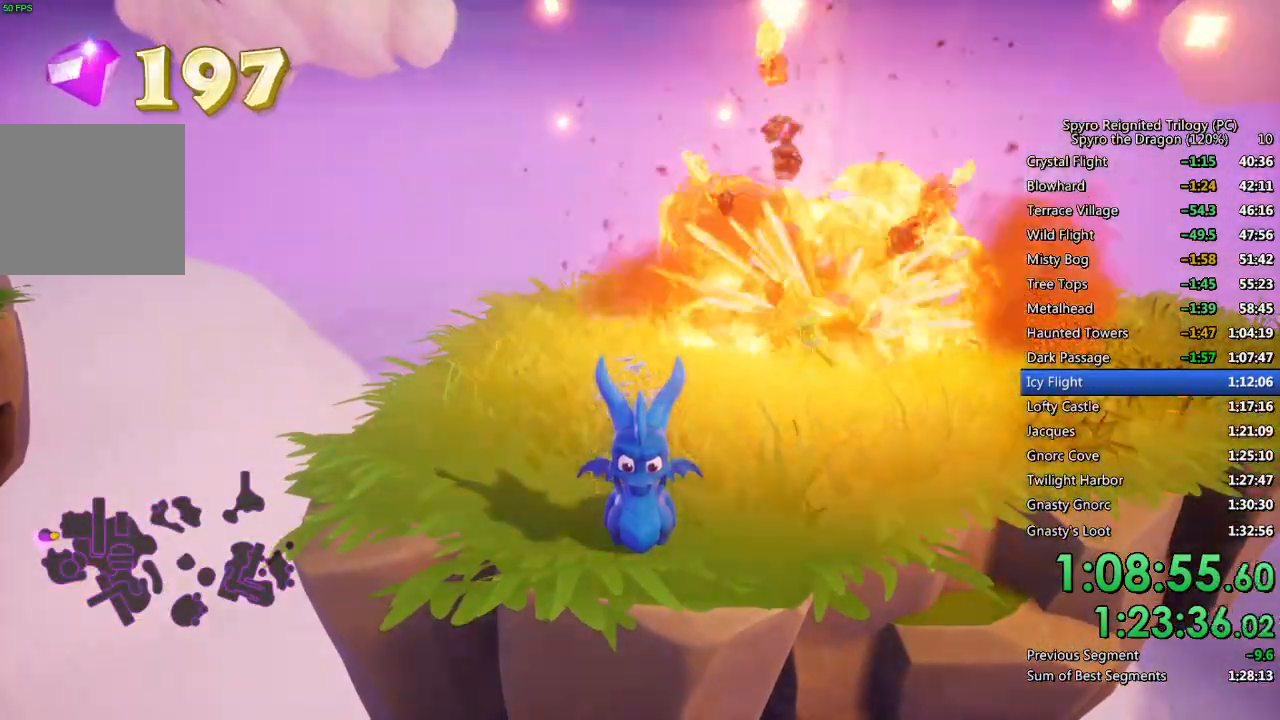
{"buttons": [], "left_stick": "up-right", "right_stick": "left", "events": [[250, "left_stick", "up-right"], [400, "right_stick", "left"]]}
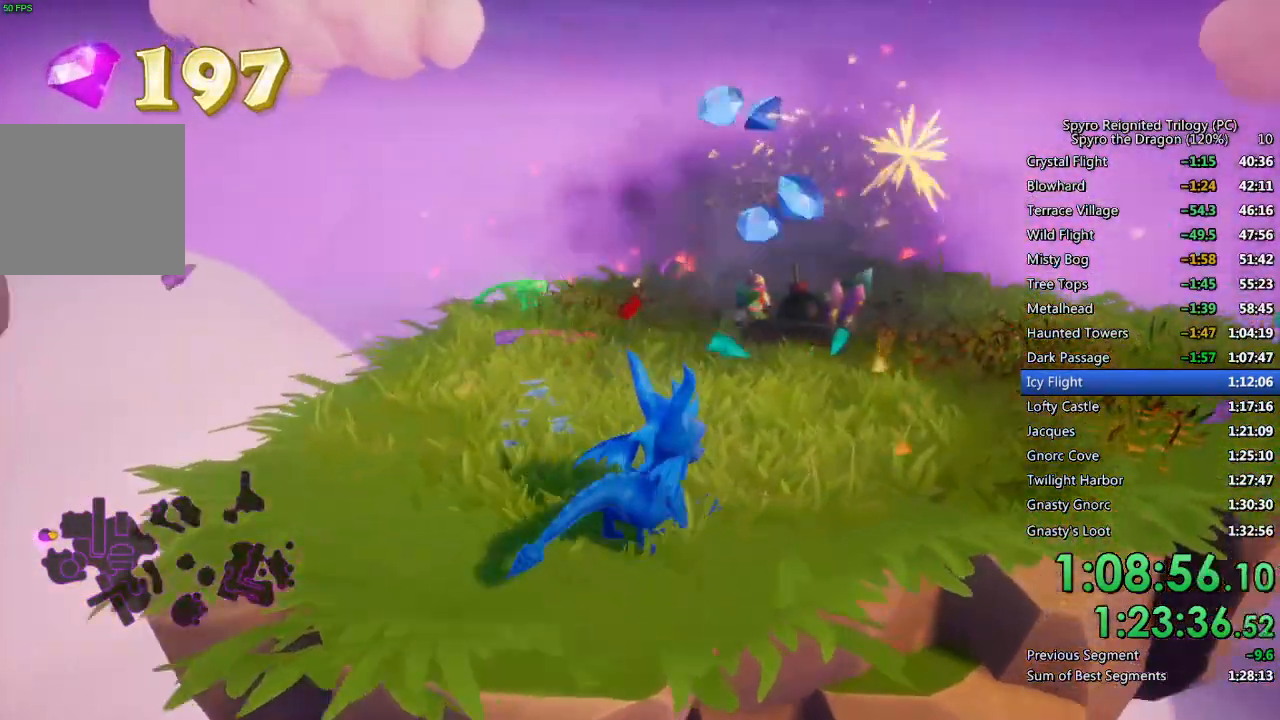
{"buttons": [], "left_stick": "up-right", "right_stick": "center", "events": [[117, "right_stick", "center"], [217, "right_stick", "left"], [267, "left_stick", "center"], [383, "right_stick", "center"], [433, "left_stick", "up-right"]]}
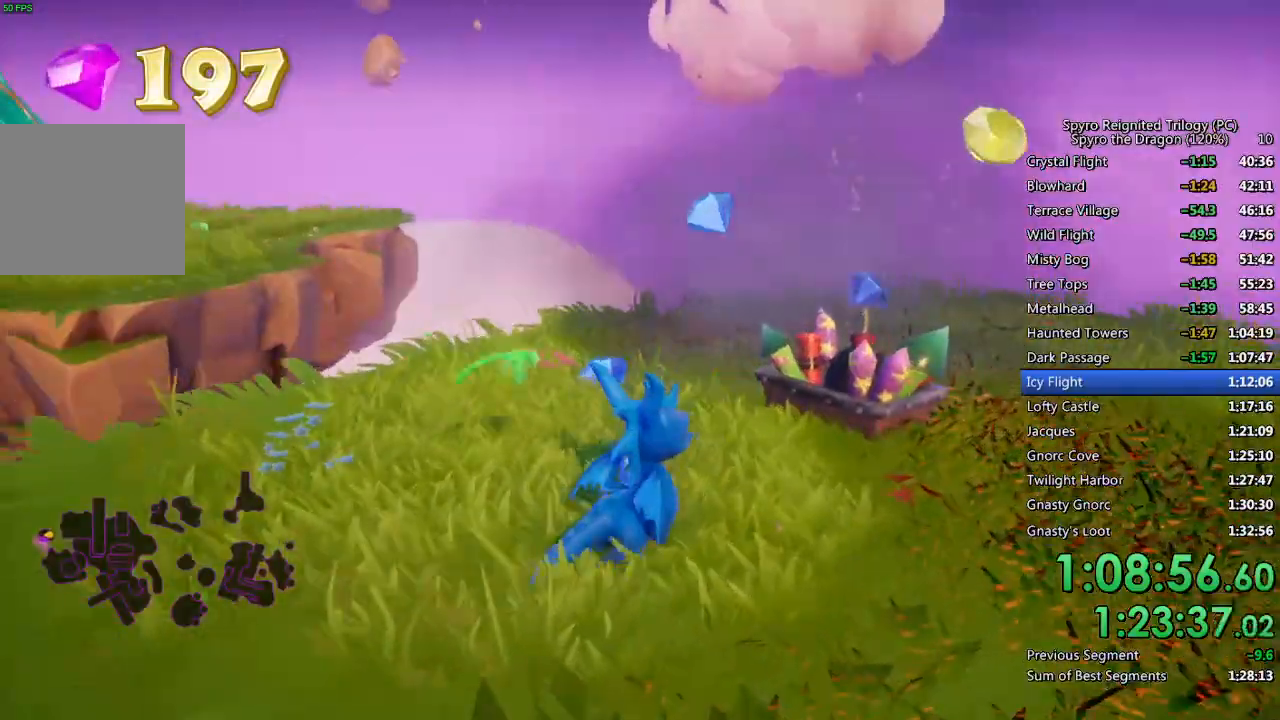
{"buttons": [], "left_stick": "up-right", "right_stick": "left", "events": [[17, "right_stick", "left"]]}
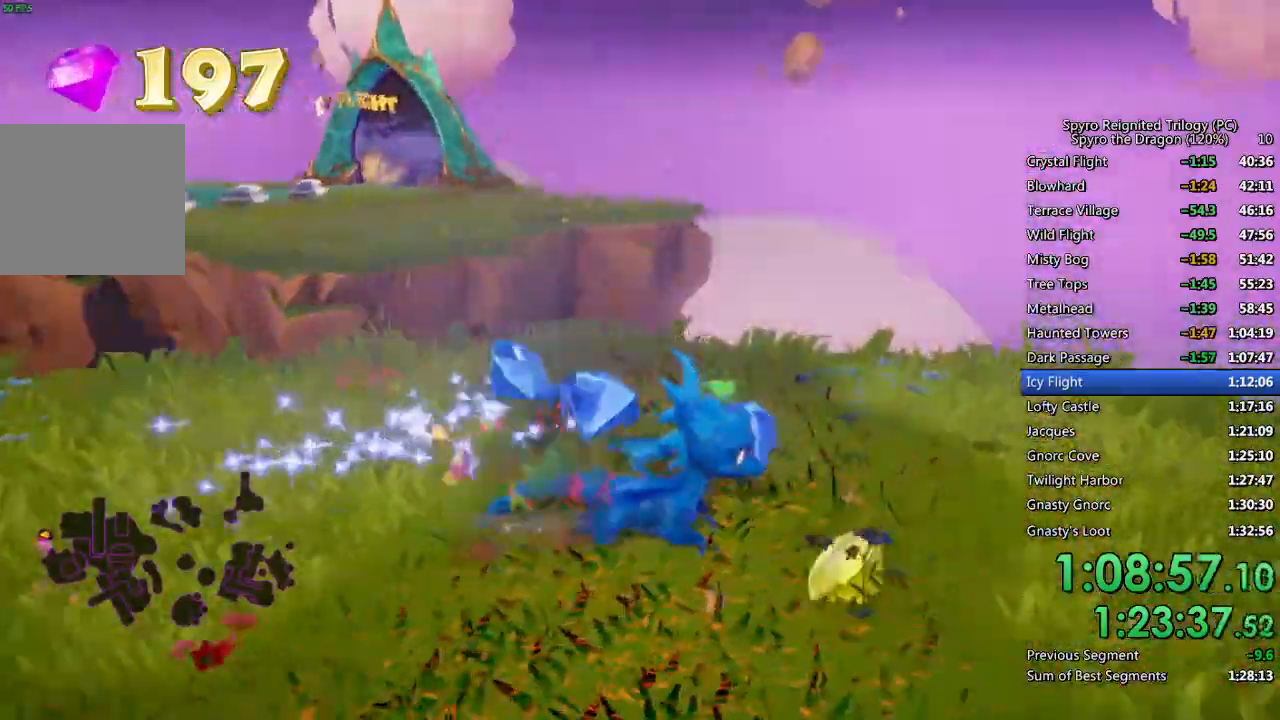
{"buttons": ["SQUARE"], "left_stick": "up-left", "right_stick": "center", "events": [[67, "left_stick", "center"], [200, "left_stick", "up"], [317, "right_stick", "center"], [400, "SQUARE", "down"], [483, "left_stick", "up-left"]]}
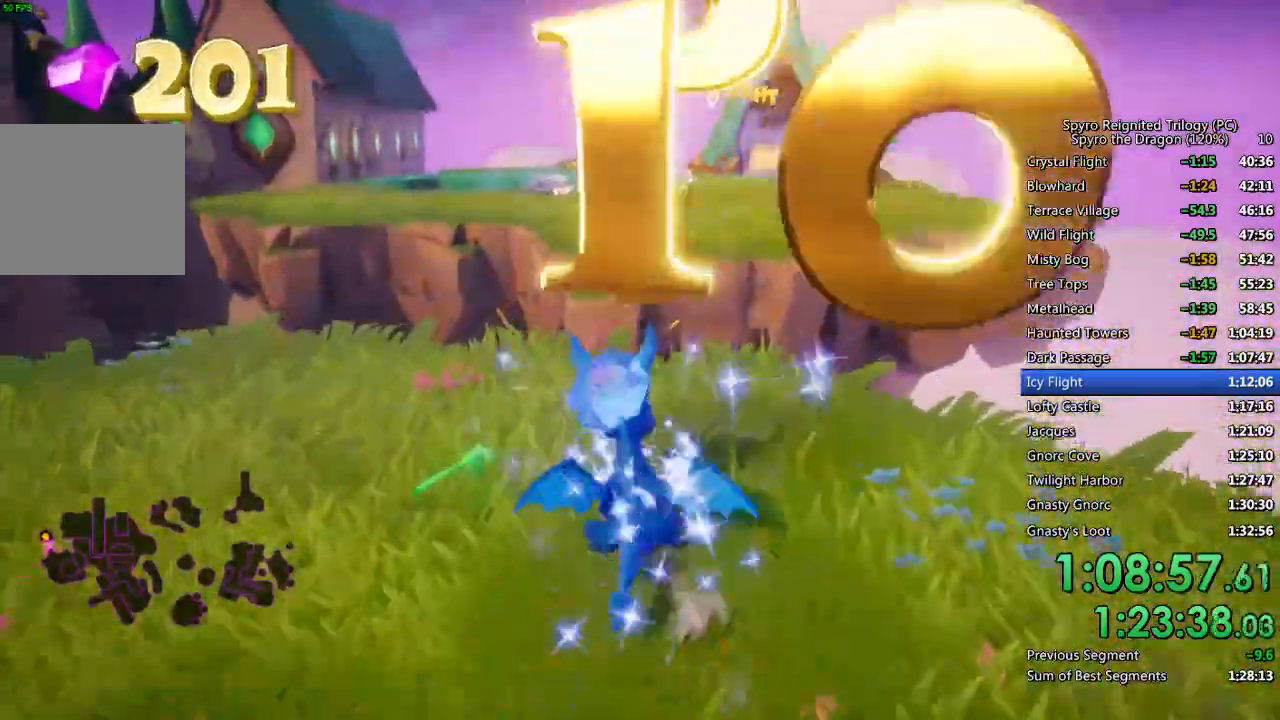
{"buttons": ["CROSS", "SQUARE"], "left_stick": "up-right", "right_stick": "center", "events": [[150, "left_stick", "center"], [283, "left_stick", "up-right"], [333, "CROSS", "down"]]}
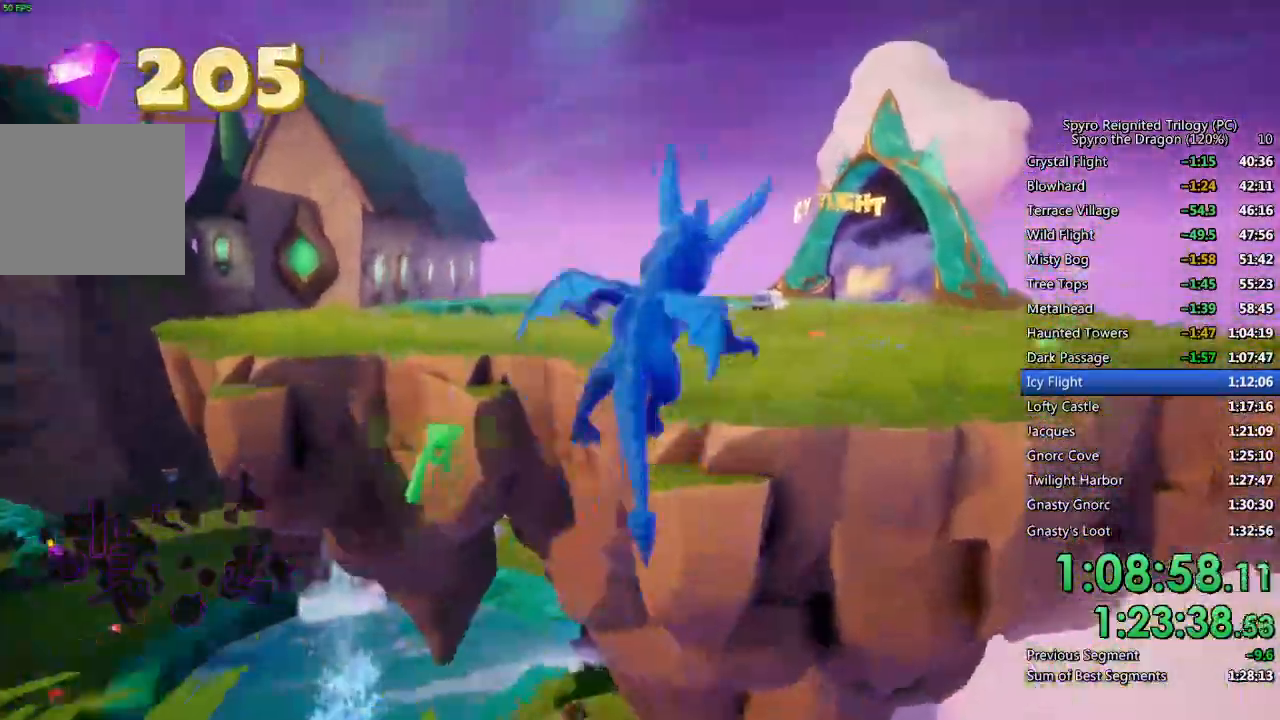
{"buttons": ["SQUARE"], "left_stick": "up-right", "right_stick": "center", "events": [[183, "left_stick", "up"], [233, "CROSS", "up"], [233, "SQUARE", "up"], [300, "CROSS", "down"], [367, "left_stick", "up-right"], [467, "CROSS", "up"], [467, "SQUARE", "down"]]}
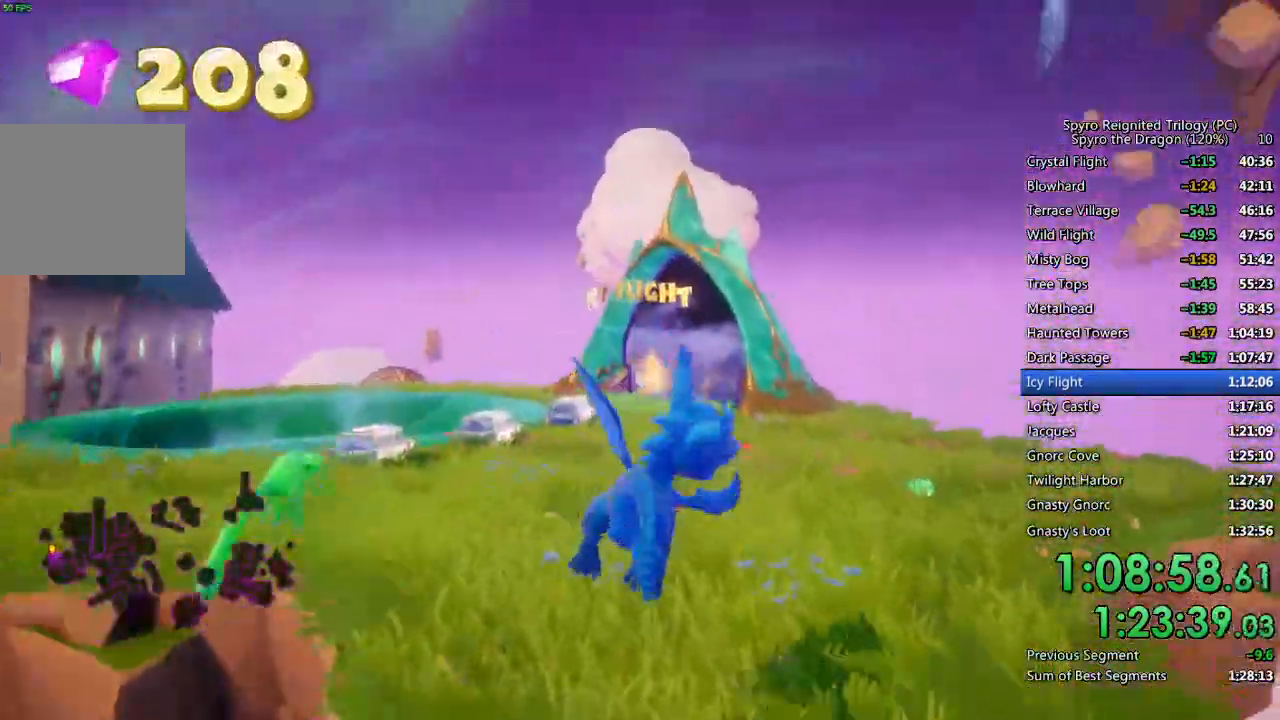
{"buttons": ["SQUARE"], "left_stick": "center", "right_stick": "center", "events": [[50, "left_stick", "center"]]}
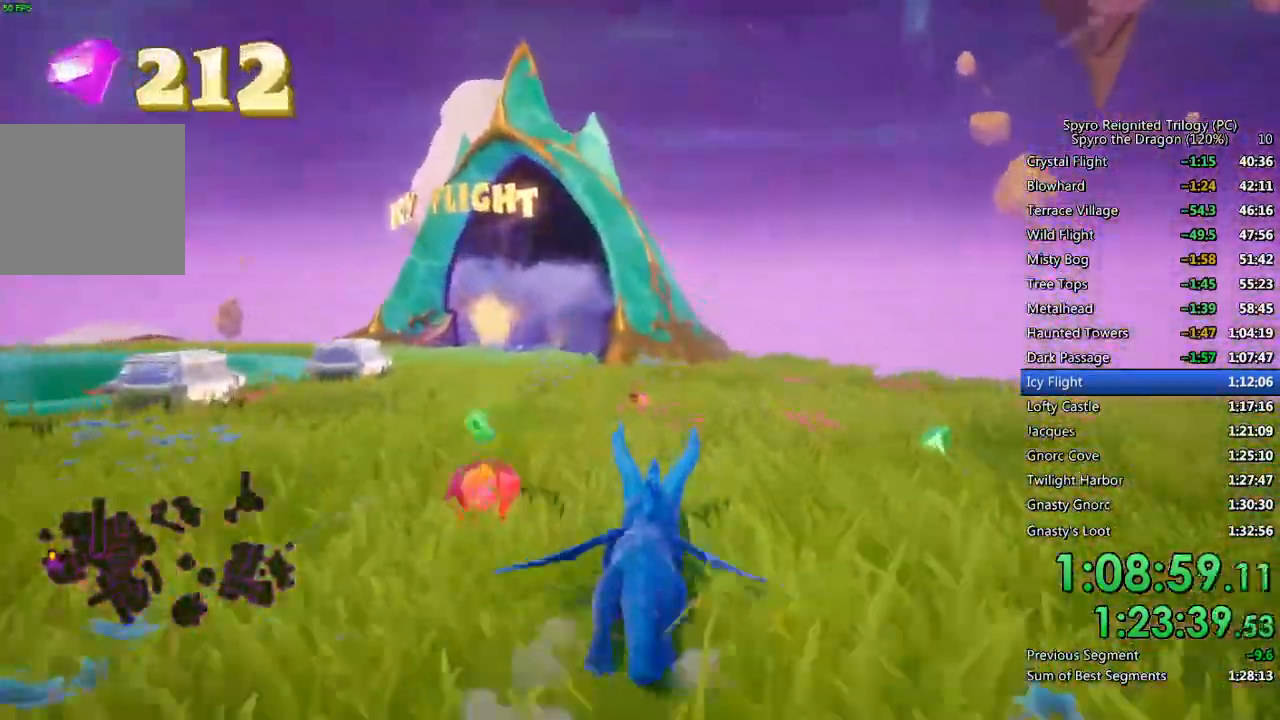
{"buttons": ["SQUARE"], "left_stick": "left", "right_stick": "center", "events": [[117, "left_stick", "left"]]}
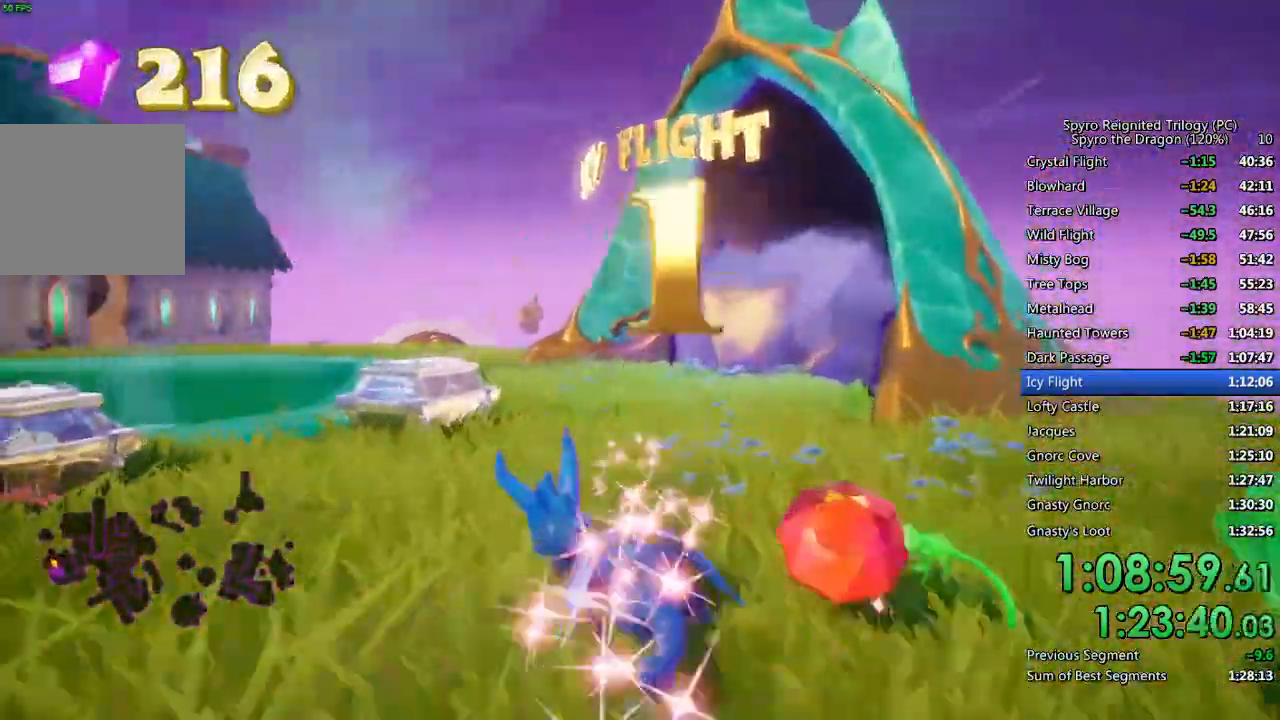
{"buttons": ["SQUARE"], "left_stick": "right", "right_stick": "center", "events": [[233, "left_stick", "right"], [333, "CROSS", "down"], [333, "SQUARE", "up"], [400, "CROSS", "up"], [400, "SQUARE", "down"]]}
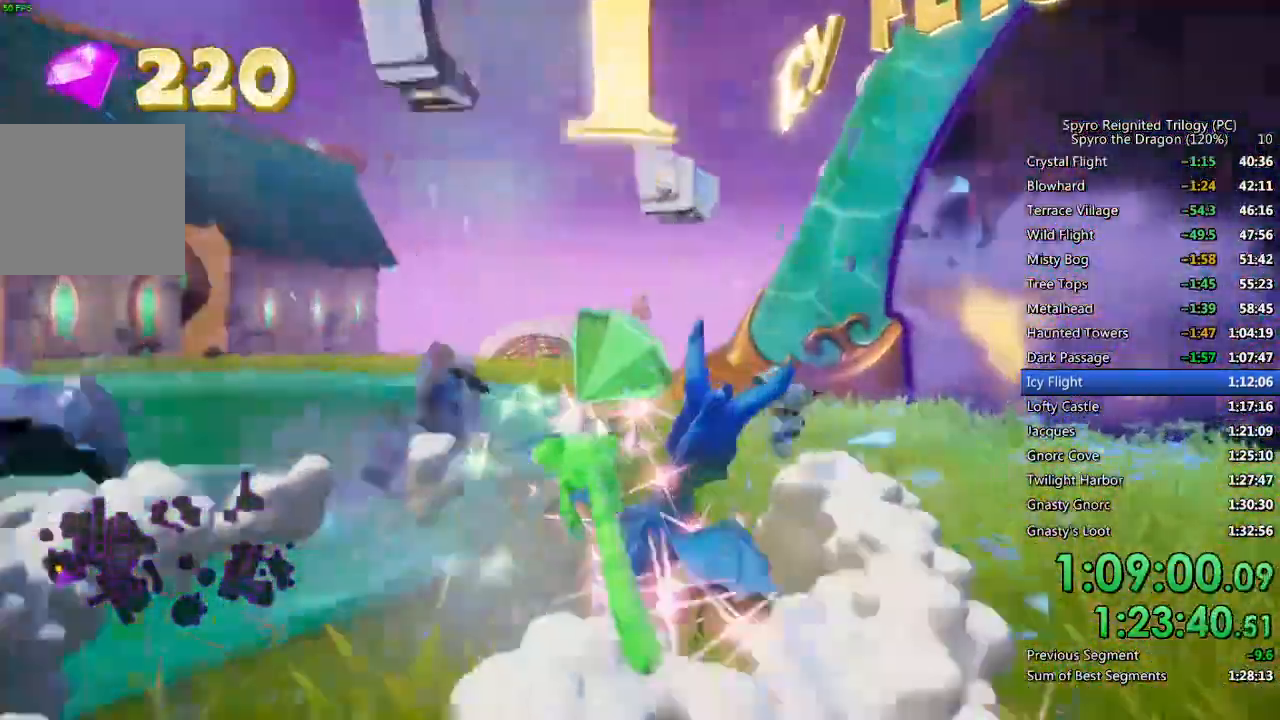
{"buttons": ["SQUARE"], "left_stick": "center", "right_stick": "center", "events": [[233, "left_stick", "up-right"], [400, "left_stick", "center"]]}
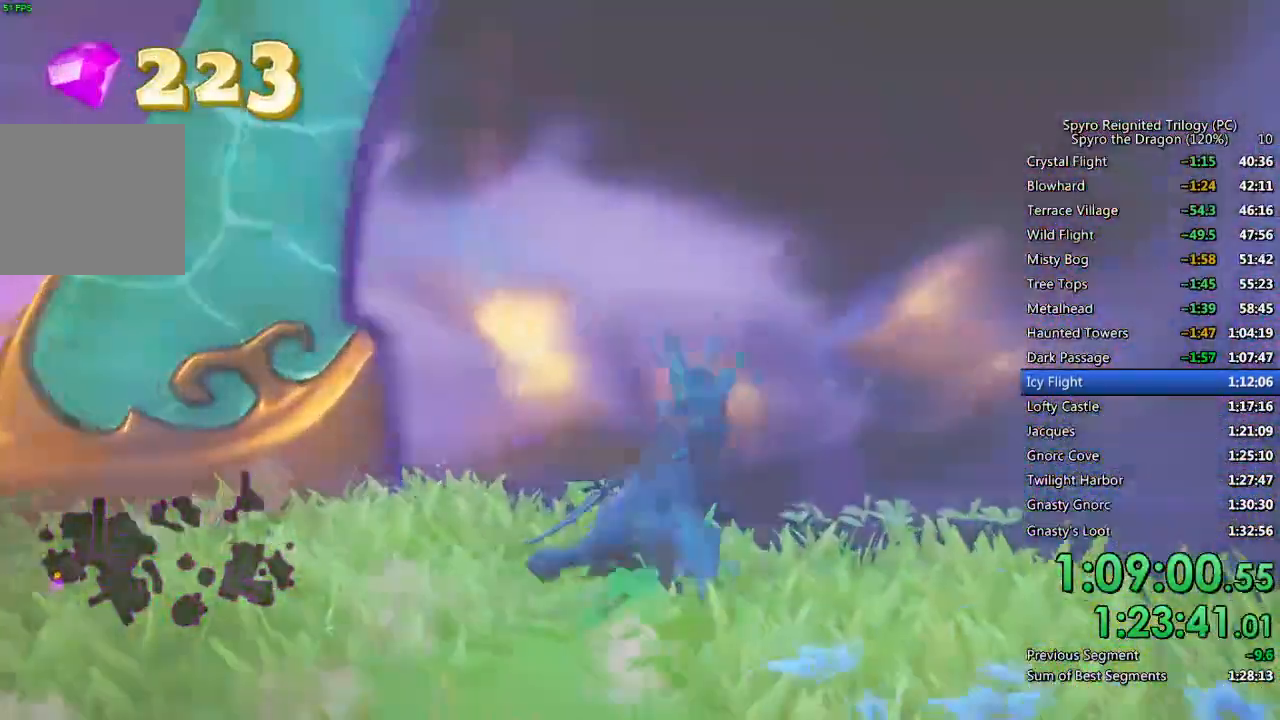
{"buttons": ["SQUARE"], "left_stick": "center", "right_stick": "center", "events": []}
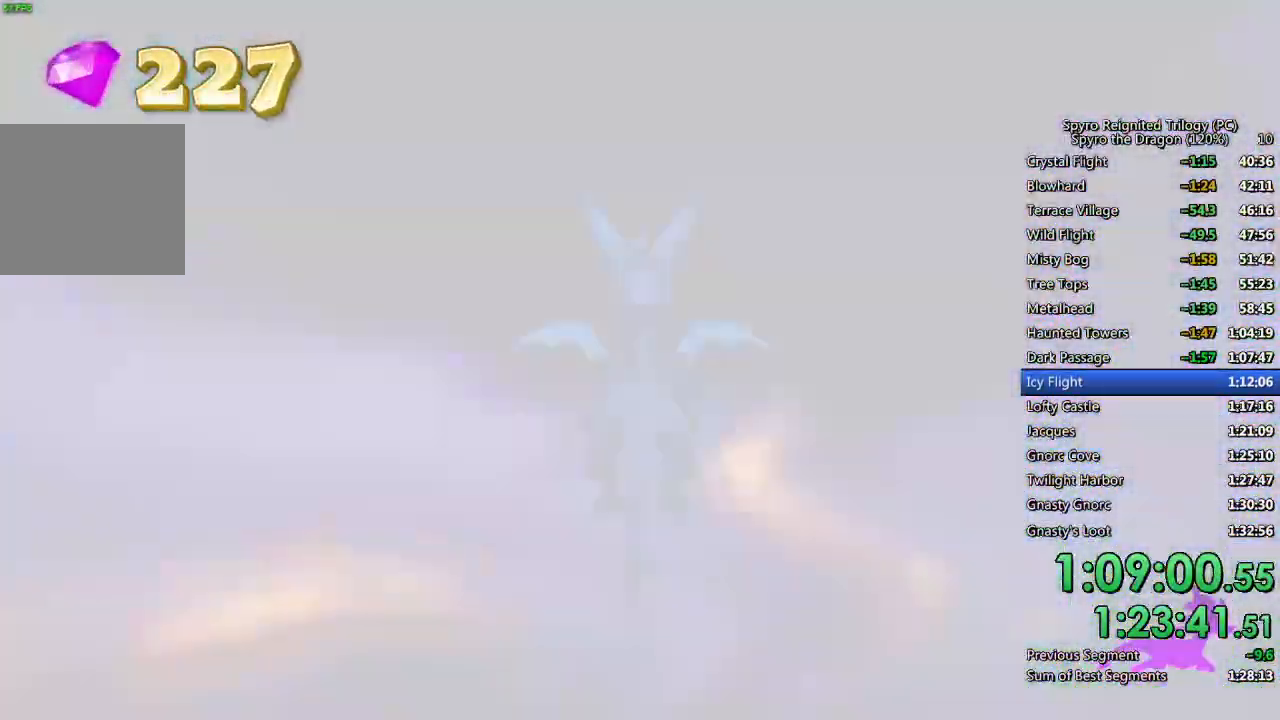
{"buttons": ["SQUARE"], "left_stick": "center", "right_stick": "center", "events": []}
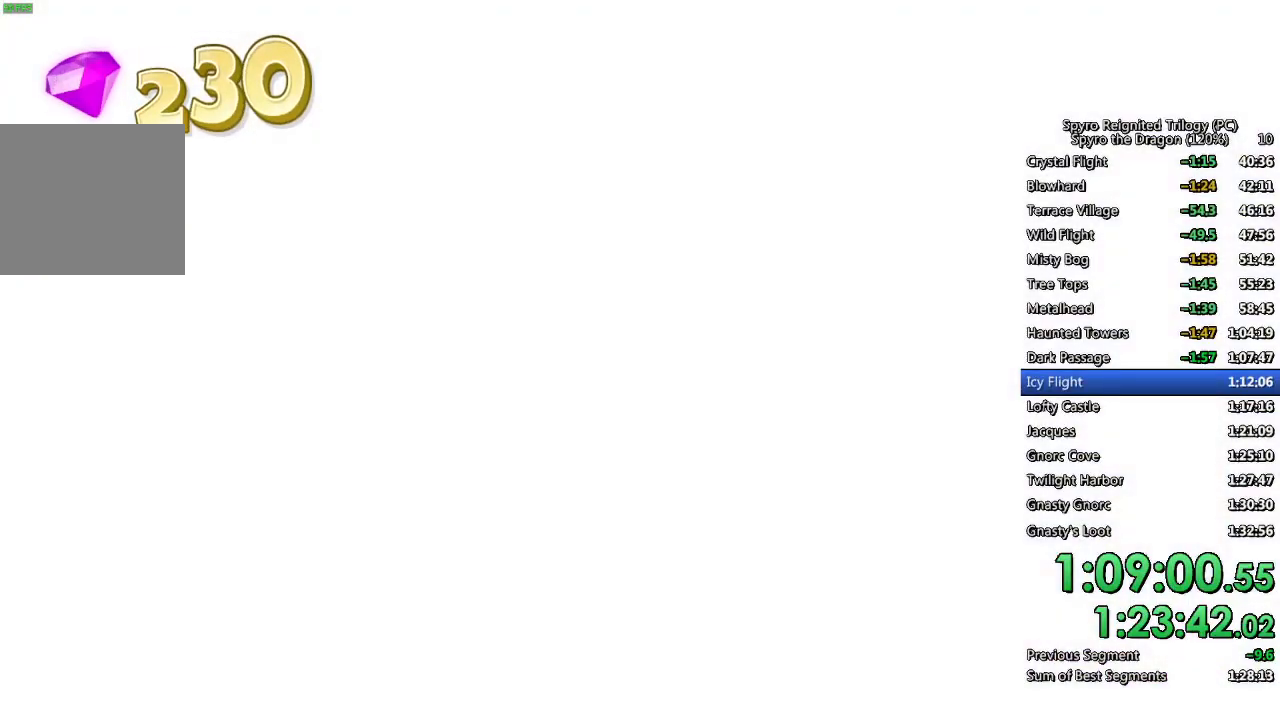
{"buttons": [], "left_stick": "center", "right_stick": "center", "events": [[117, "SQUARE", "up"]]}
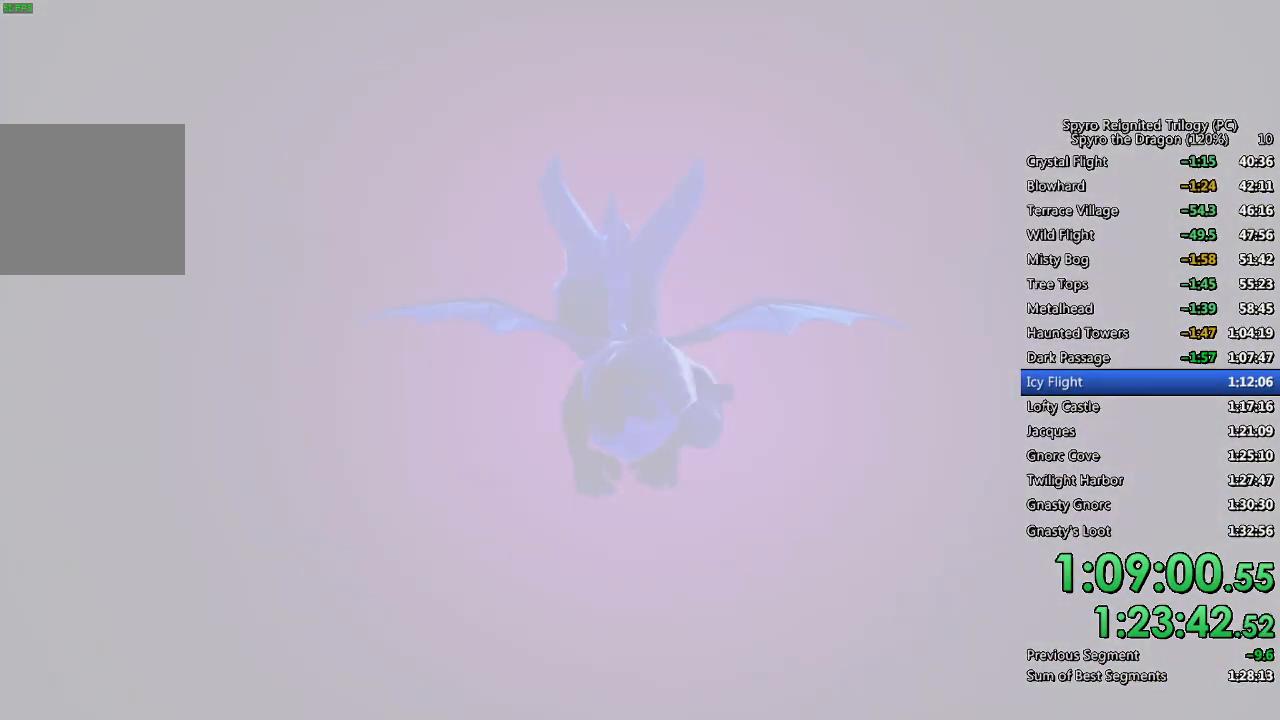
{"buttons": [], "left_stick": "center", "right_stick": "center", "events": []}
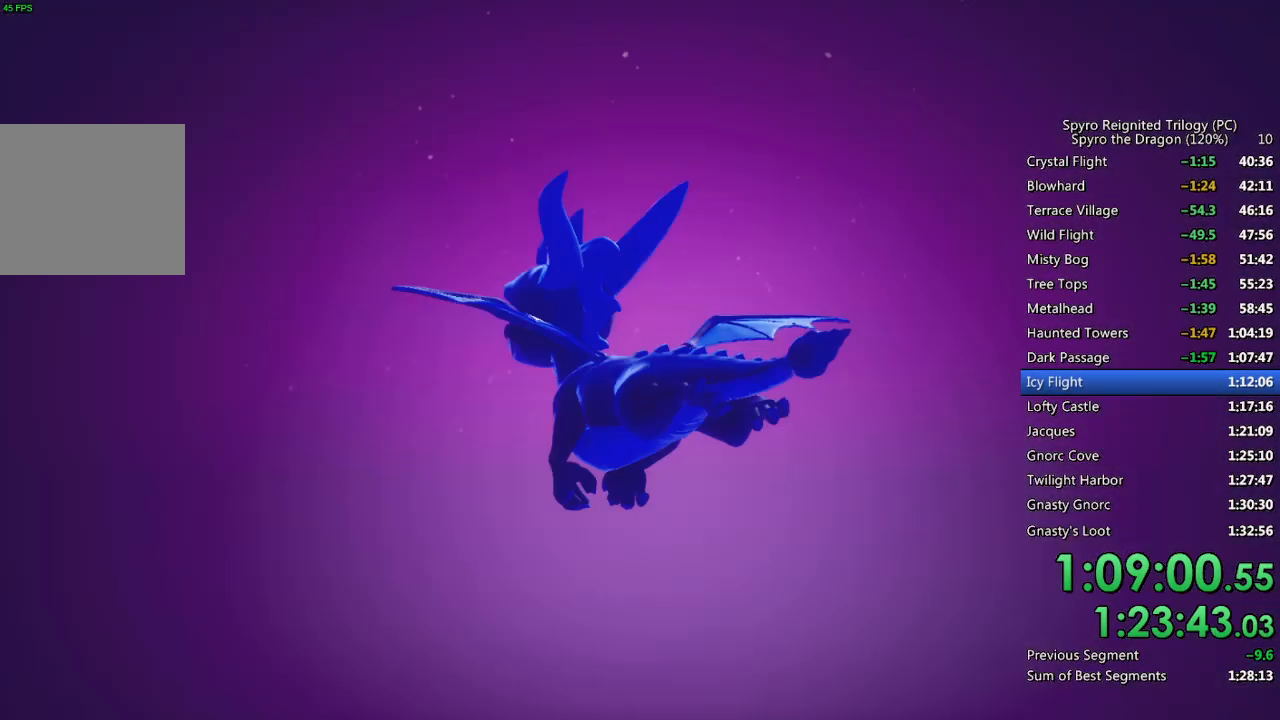
{"buttons": [], "left_stick": "center", "right_stick": "center", "events": []}
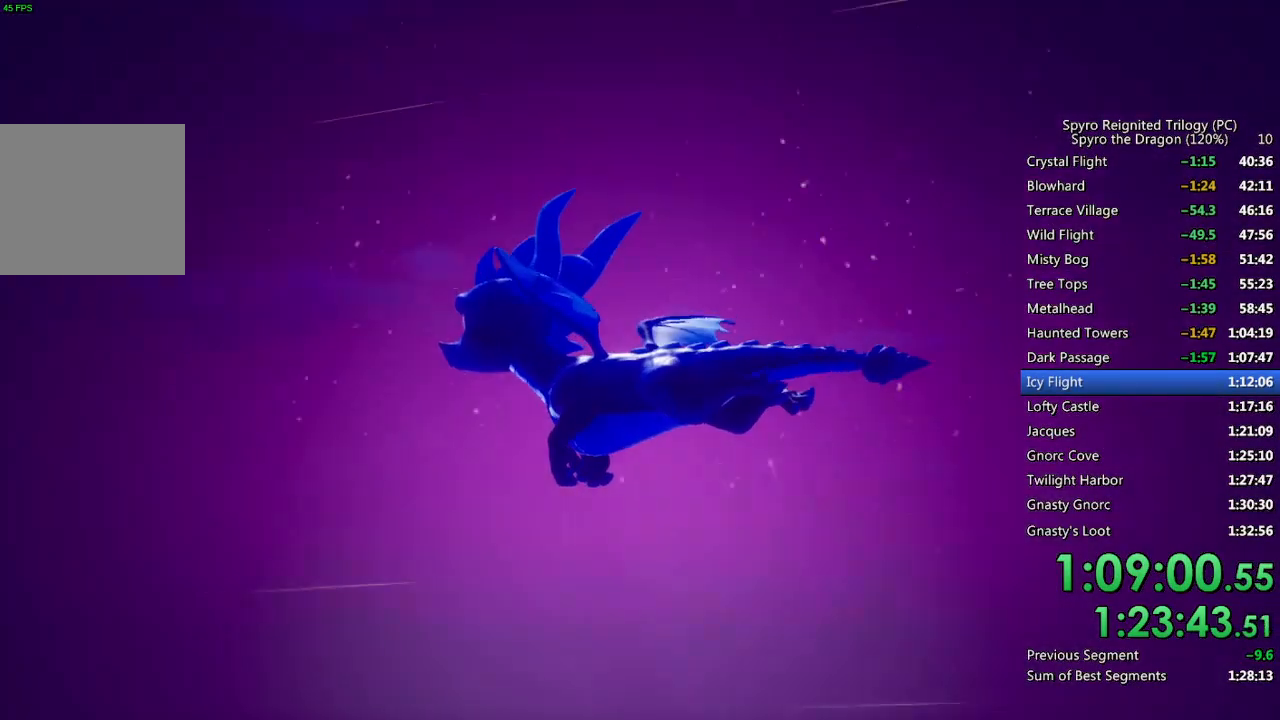
{"buttons": [], "left_stick": "center", "right_stick": "center", "events": []}
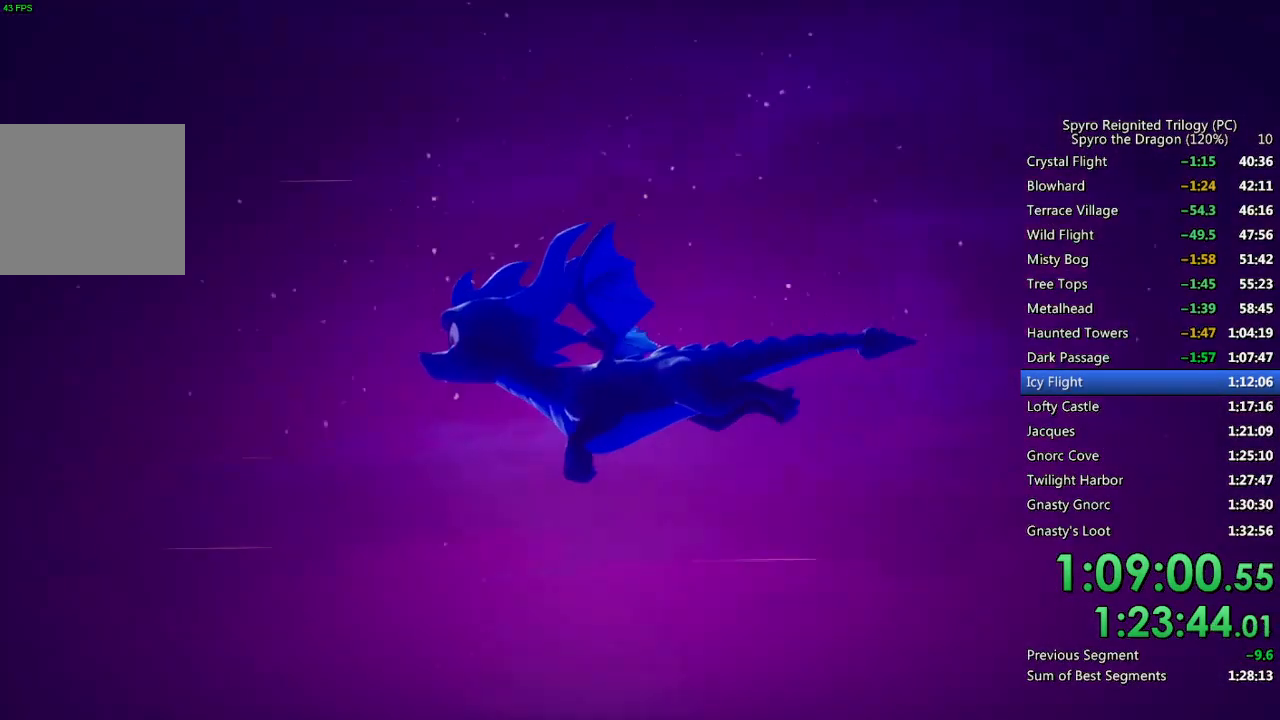
{"buttons": [], "left_stick": "center", "right_stick": "center", "events": []}
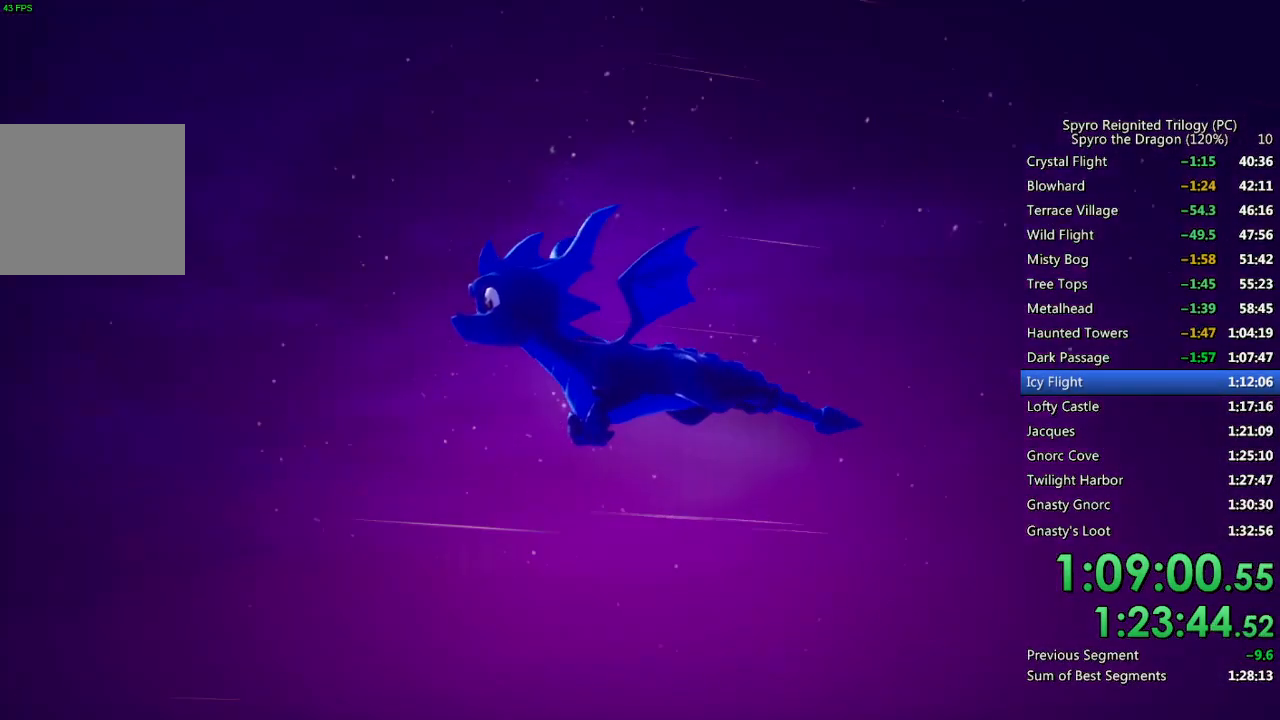
{"buttons": [], "left_stick": "center", "right_stick": "center", "events": []}